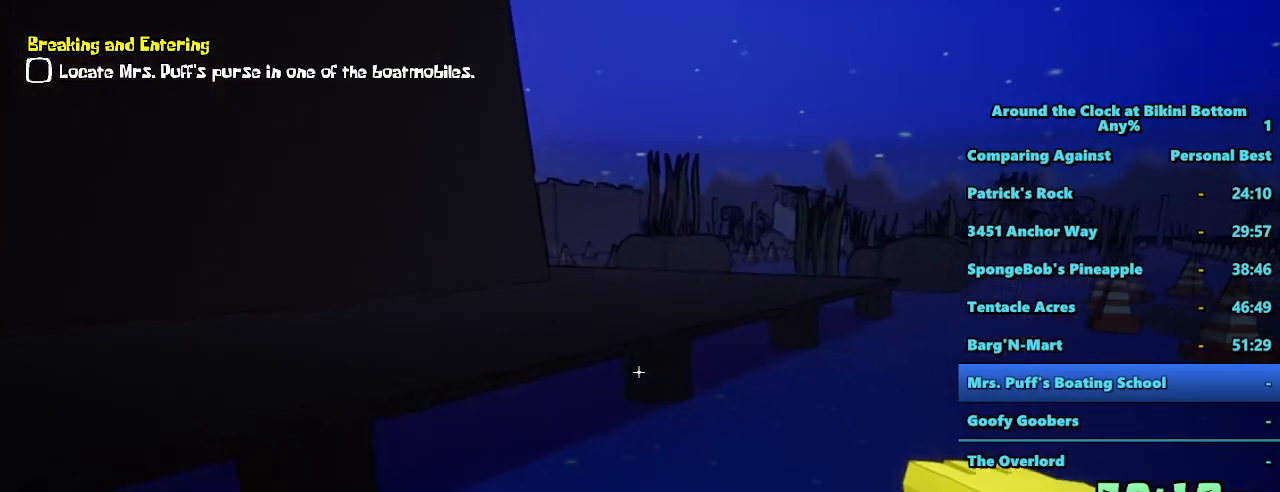
Gameplay with keyboard and mouse; each line is a JSON object with the keys and mouse buttons held at the frame after it. "events" lists presses ("down") and releases ("up") of "1", "2", "3", "4", "5", "a", "alt", "b", "c", "ctrl", "d", "f", "g", "r", "s", "shift", "space", "t", "tab", "tilde", "v", "w", "x", "mouse_left", "mouse_wheel", "mouse_right", "mouse_mb4" and "mouse_mb5" between this image and that frame as [ms after this image, input, new state], when the widget could be followed in between. "mouse_left", "mouse_wheel", "mouse_right", "mouse_mb4", "mouse_mb5" = the "left", "wheel", "right", "mb4", "mb5" buttons of the "mouse" list. No other keys are recorded. "wheel" means that the mouse wheel is clicked or scrolled. Mouse movement is not recorded. Not read: e q z.
{"keys": ["shift", "space", "w"], "mouse": [], "events": [[217, "space", "down"]]}
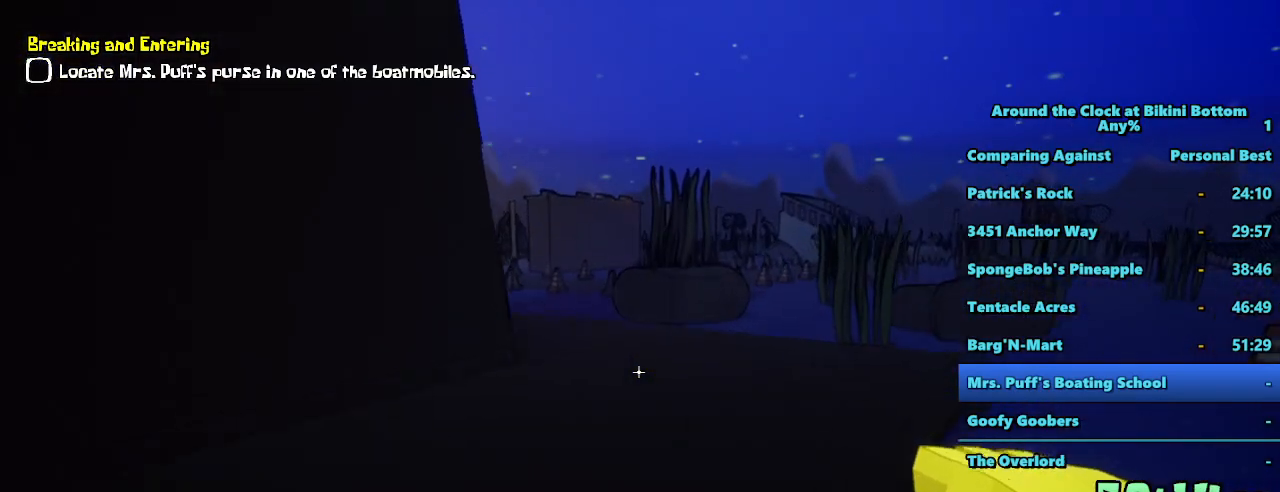
{"keys": ["shift", "w"], "mouse": [], "events": [[317, "space", "up"]]}
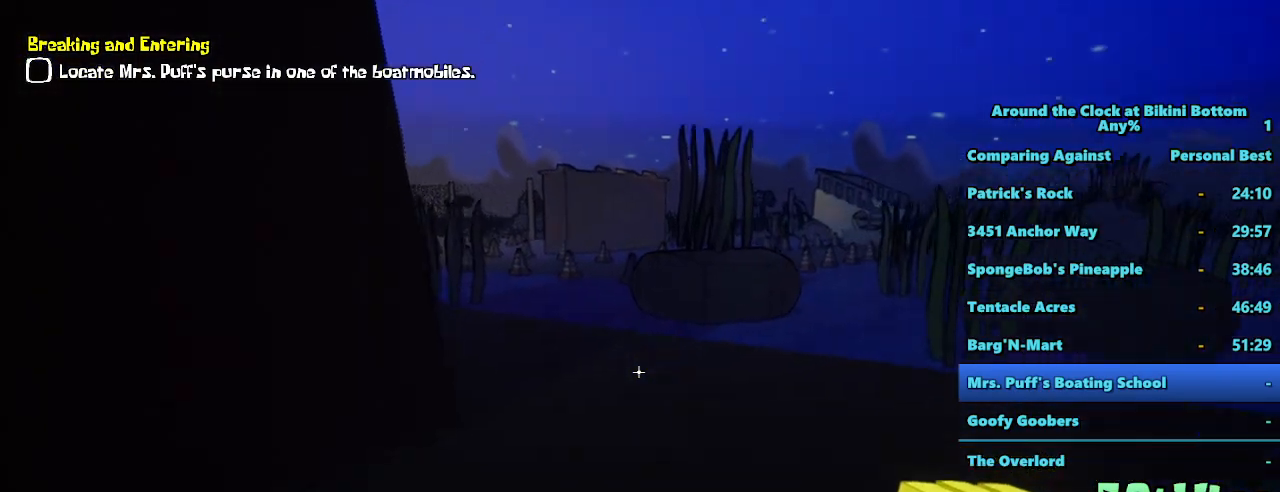
{"keys": ["shift", "w"], "mouse": [], "events": []}
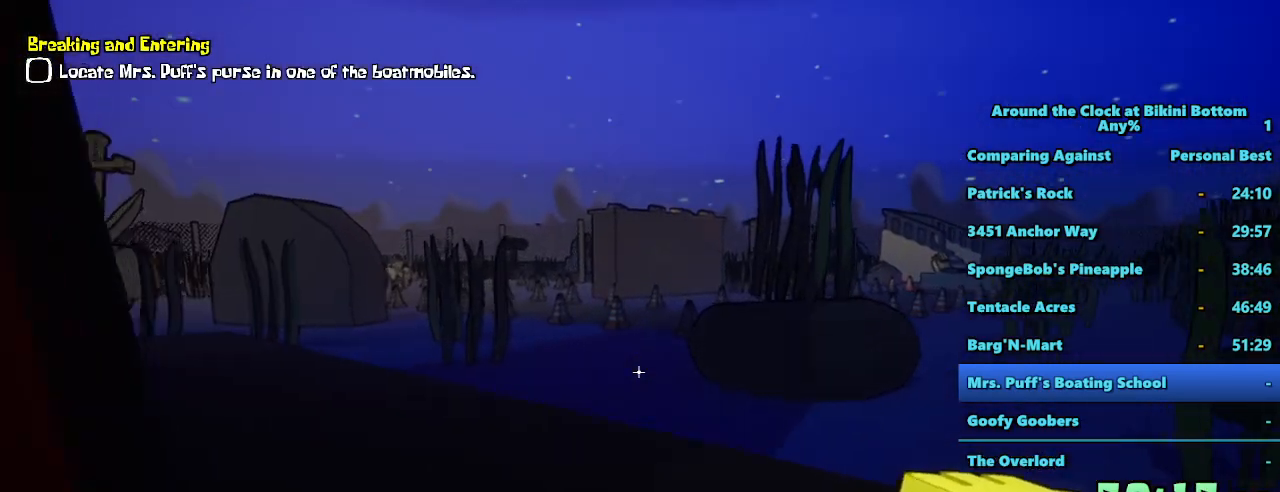
{"keys": ["a", "shift", "w"], "mouse": [], "events": [[67, "a", "down"]]}
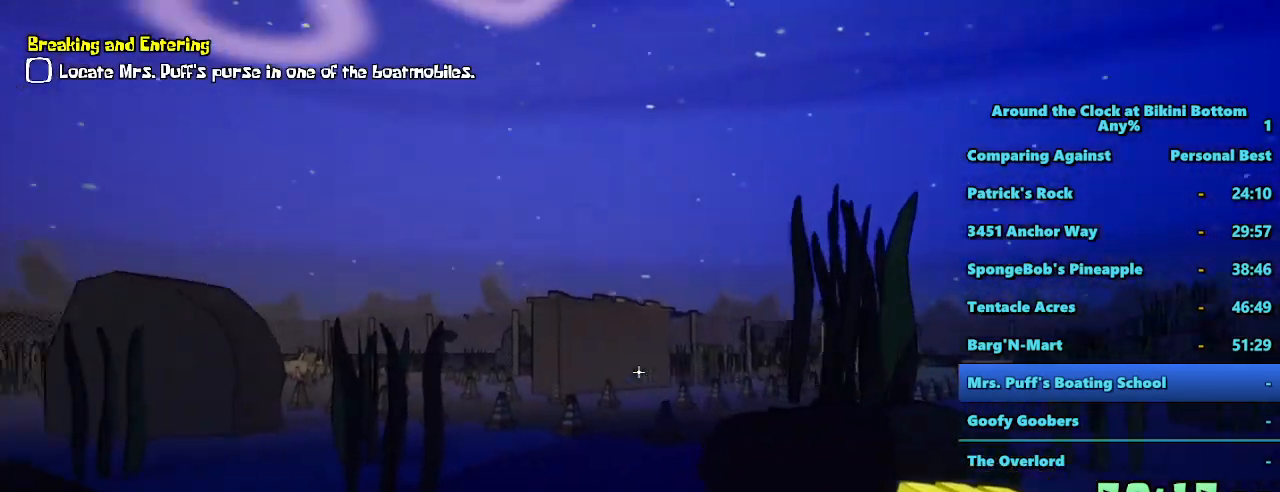
{"keys": ["a", "shift", "w"], "mouse": [], "events": []}
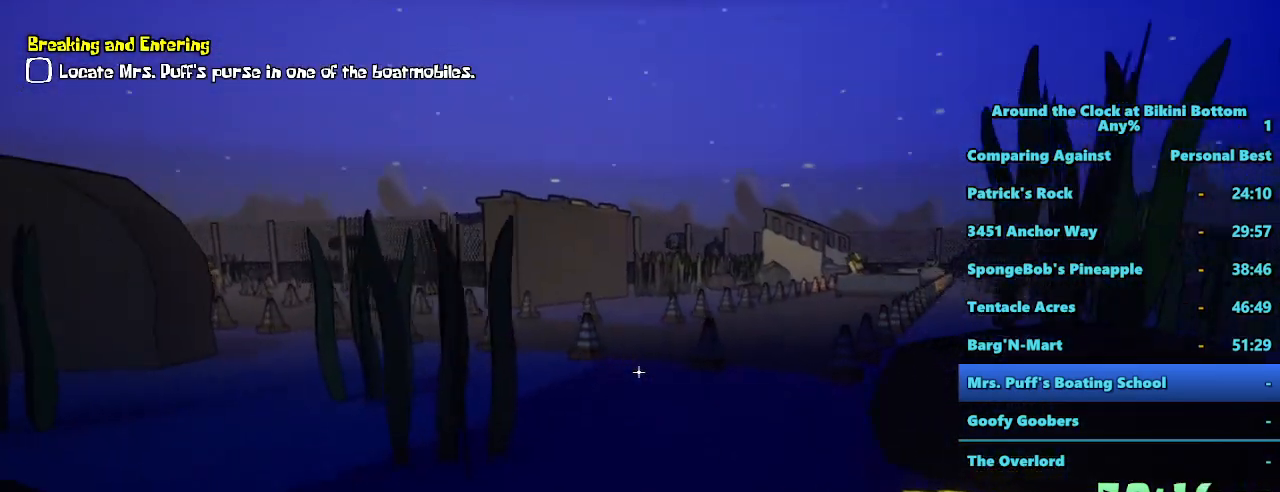
{"keys": ["a", "shift", "w"], "mouse": [], "events": []}
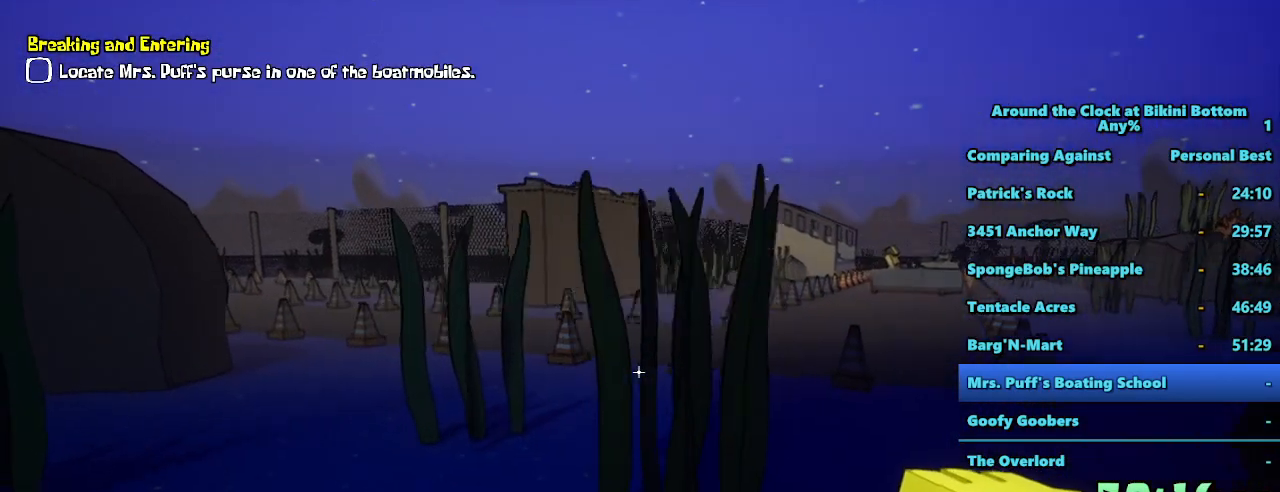
{"keys": ["a", "shift", "w"], "mouse": [], "events": []}
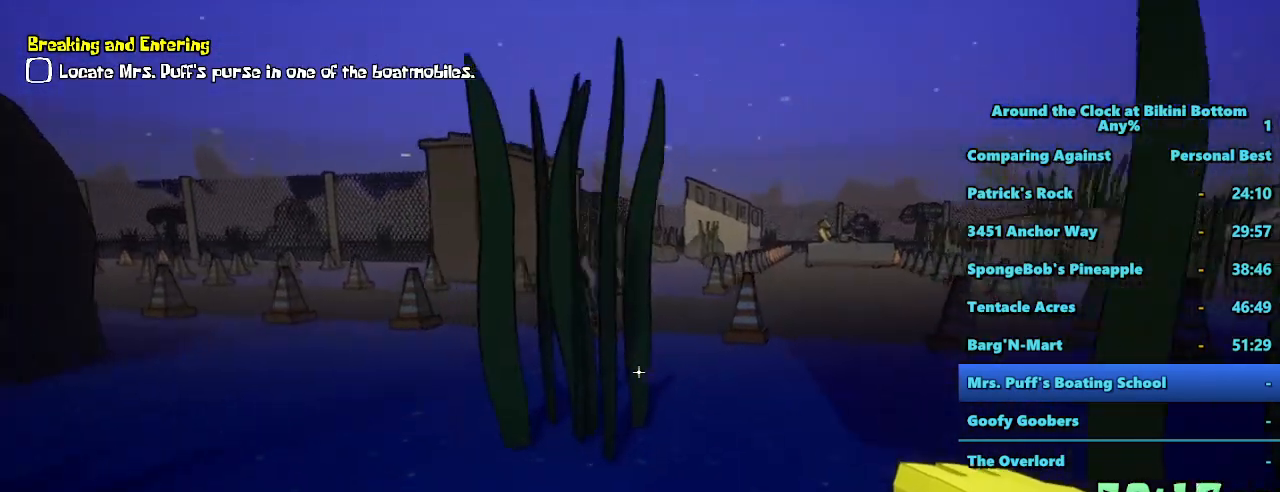
{"keys": ["a", "shift", "w"], "mouse": [], "events": []}
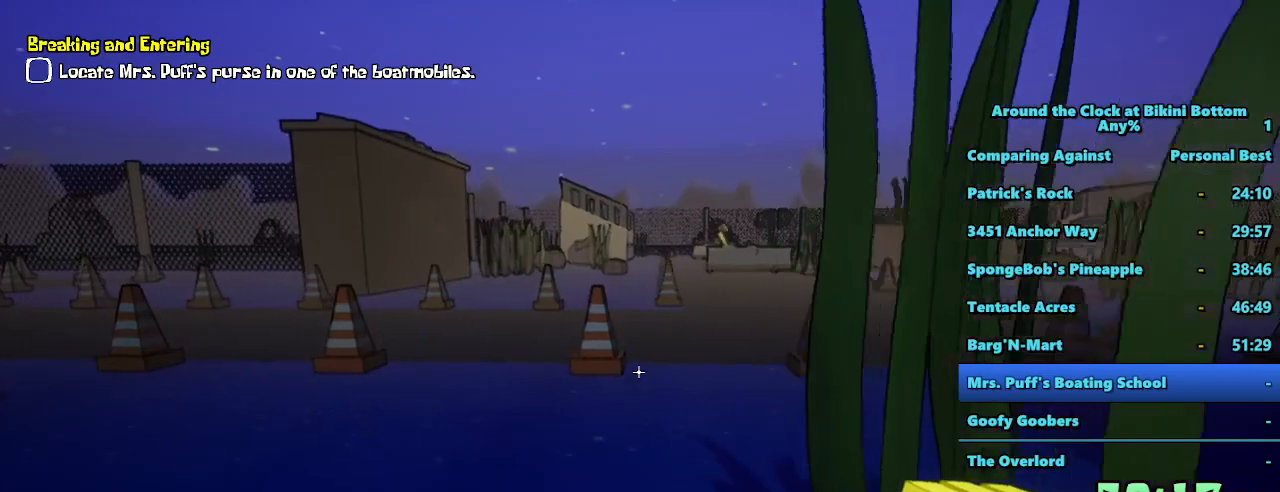
{"keys": ["shift", "w"], "mouse": [], "events": [[434, "a", "up"]]}
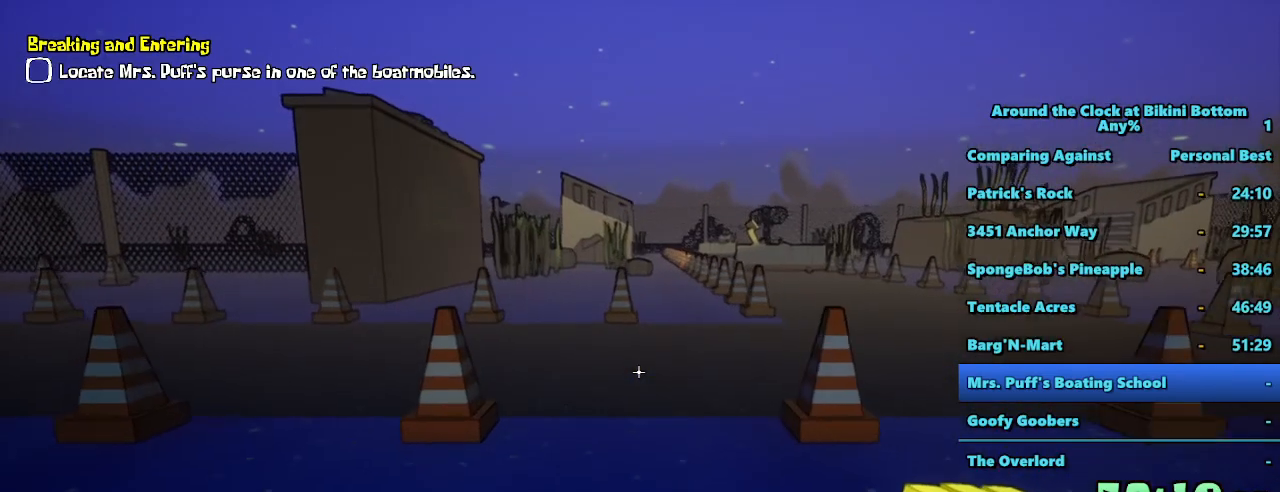
{"keys": ["w"], "mouse": [], "events": [[217, "shift", "up"]]}
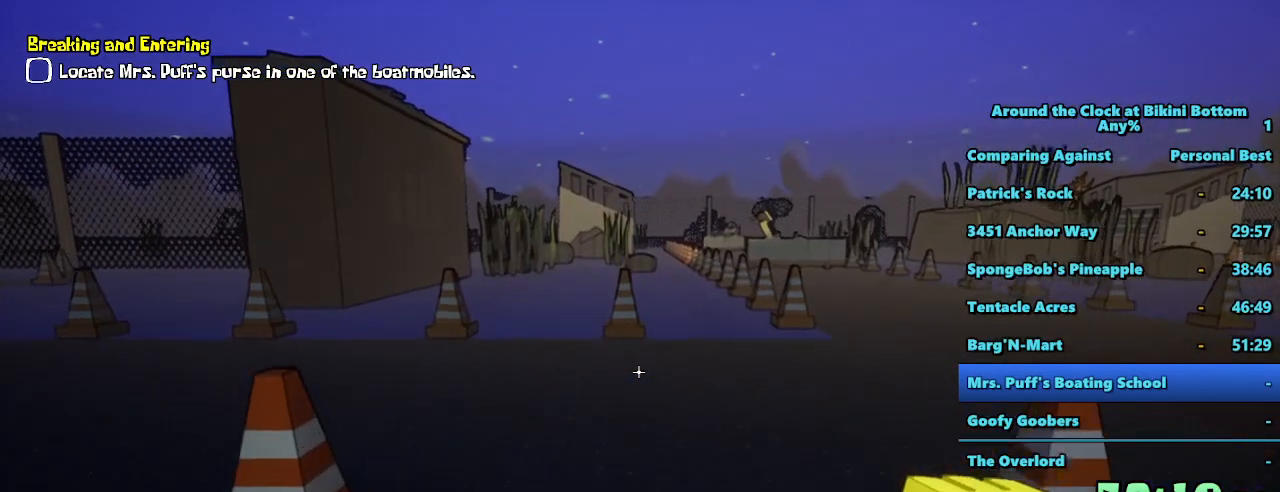
{"keys": ["a", "shift", "w"], "mouse": [], "events": [[367, "shift", "down"], [467, "a", "down"]]}
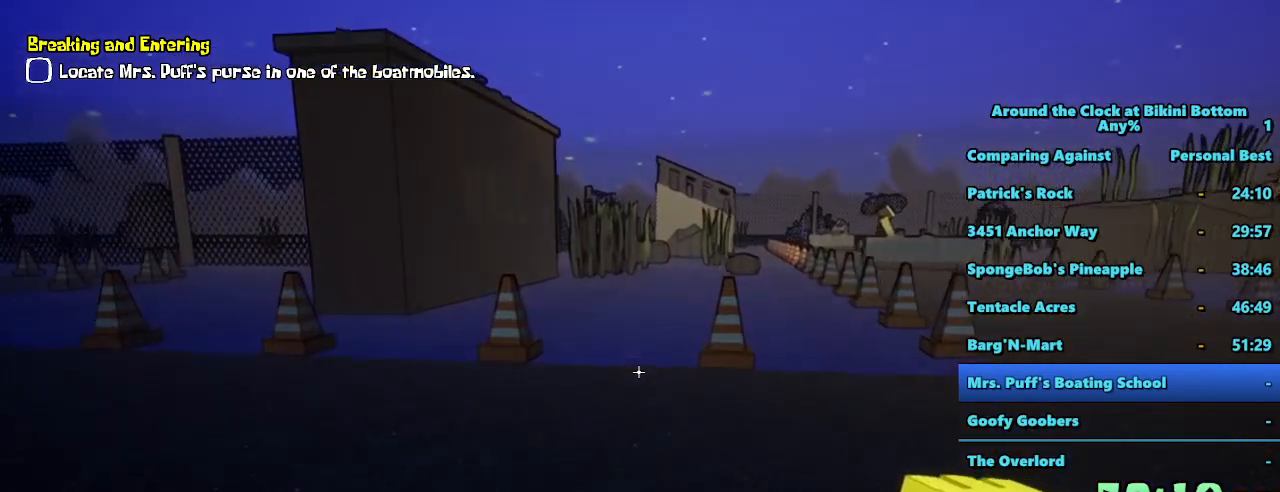
{"keys": ["shift", "w"], "mouse": [], "events": [[384, "a", "up"]]}
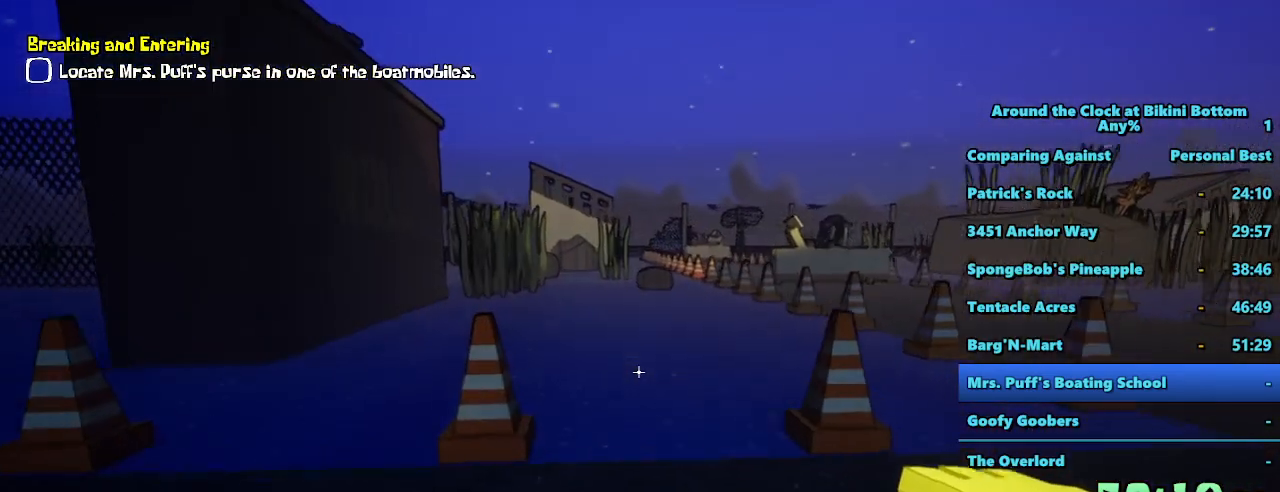
{"keys": ["shift", "w"], "mouse": [], "events": []}
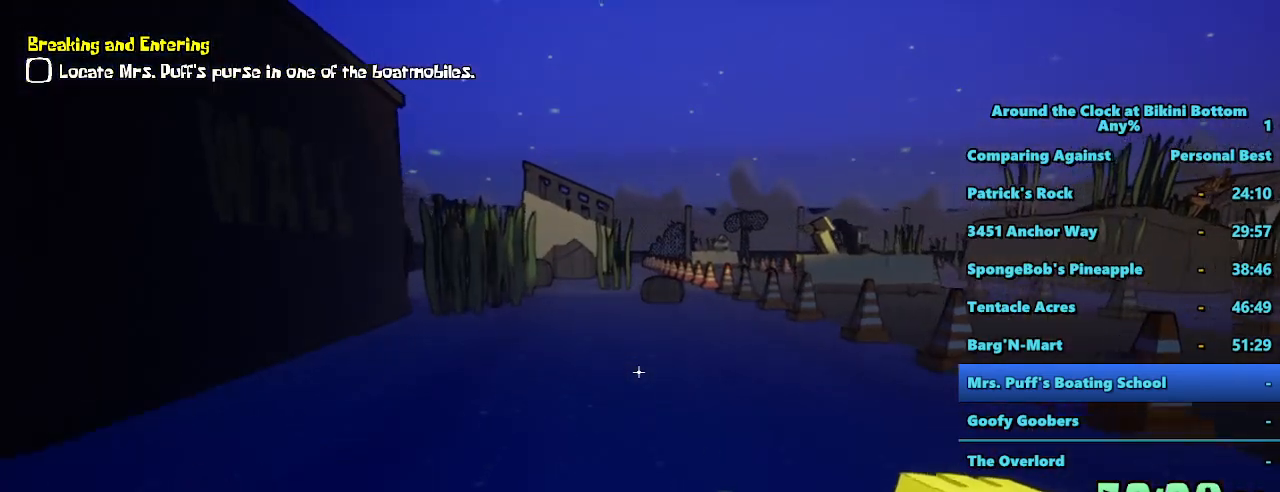
{"keys": ["shift", "w"], "mouse": [], "events": []}
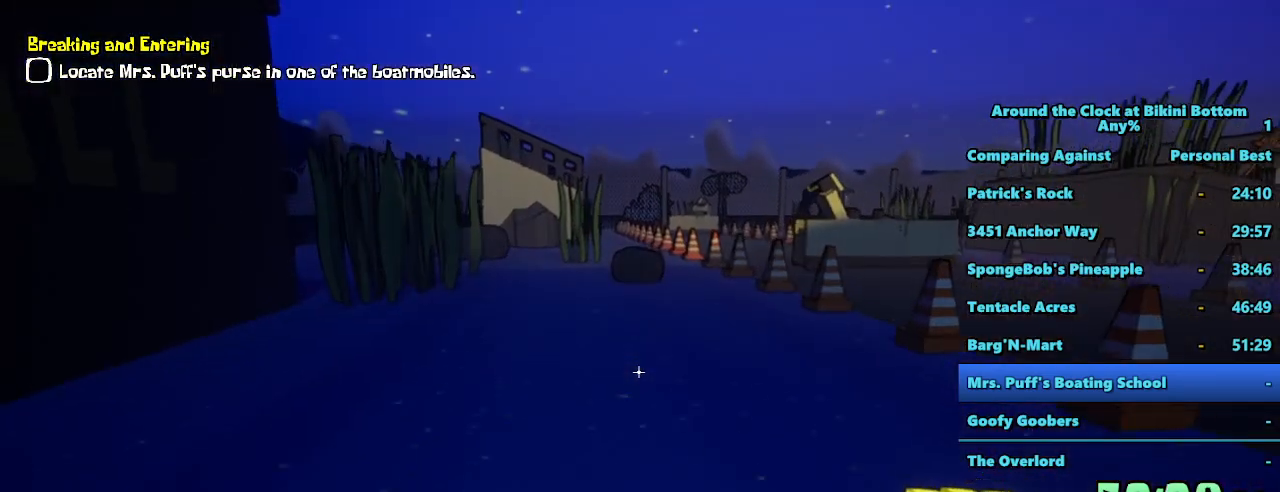
{"keys": ["shift", "w"], "mouse": [], "events": []}
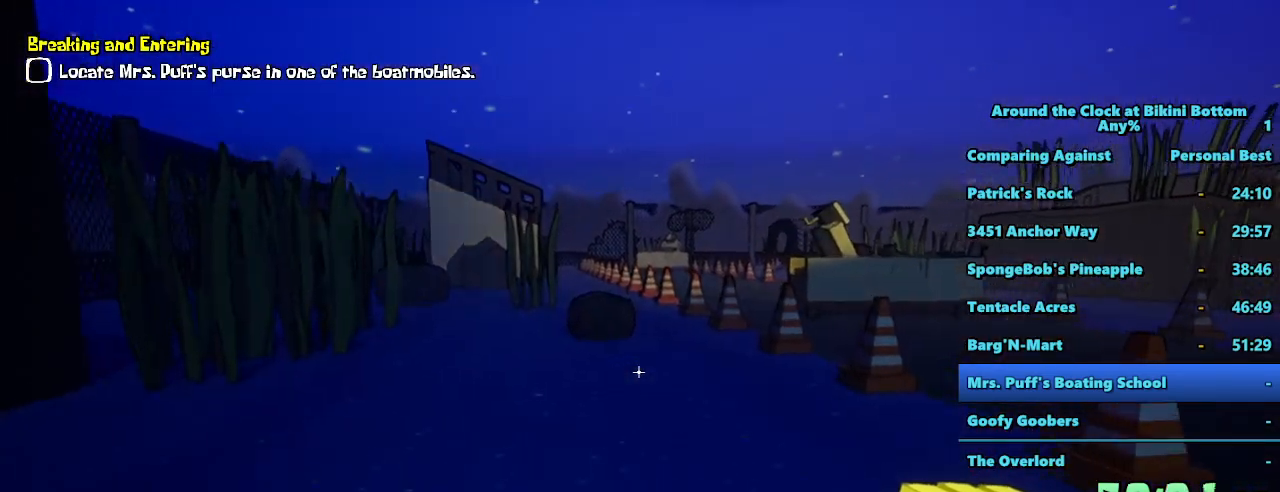
{"keys": ["shift", "w"], "mouse": [], "events": []}
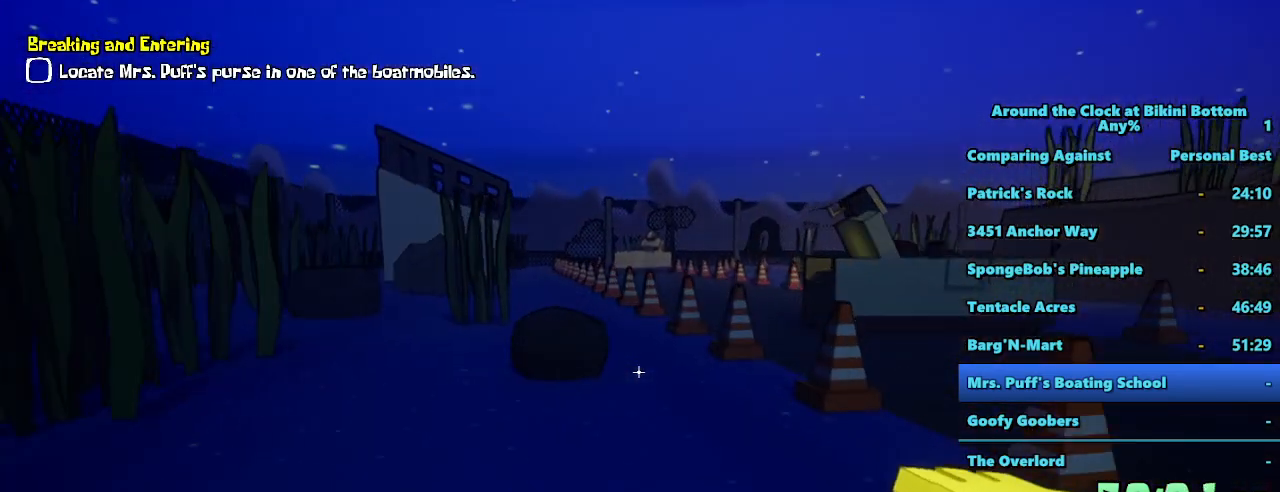
{"keys": ["shift", "w"], "mouse": [], "events": []}
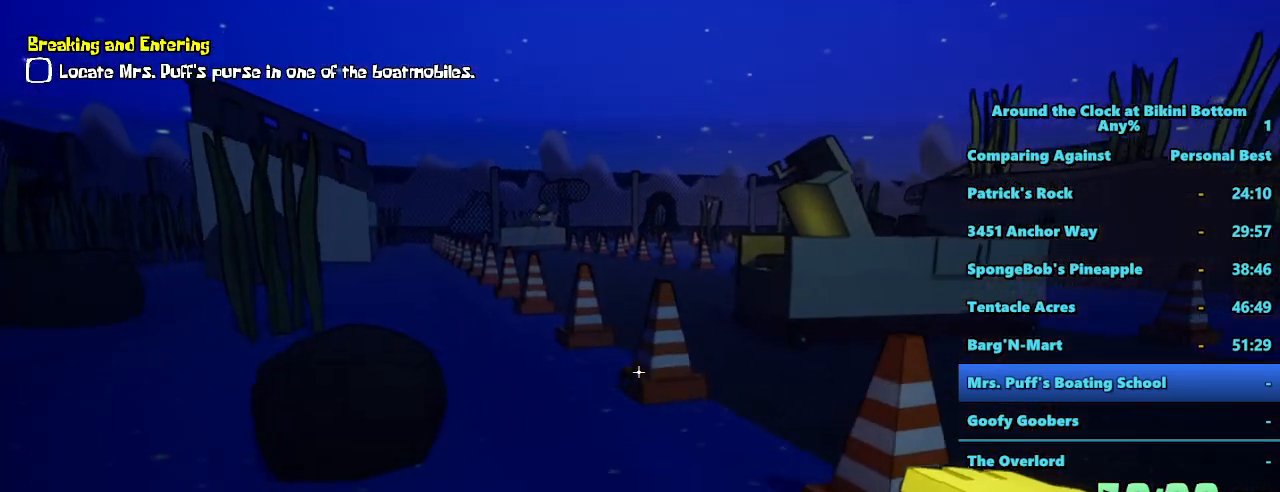
{"keys": ["shift", "w"], "mouse": [], "events": []}
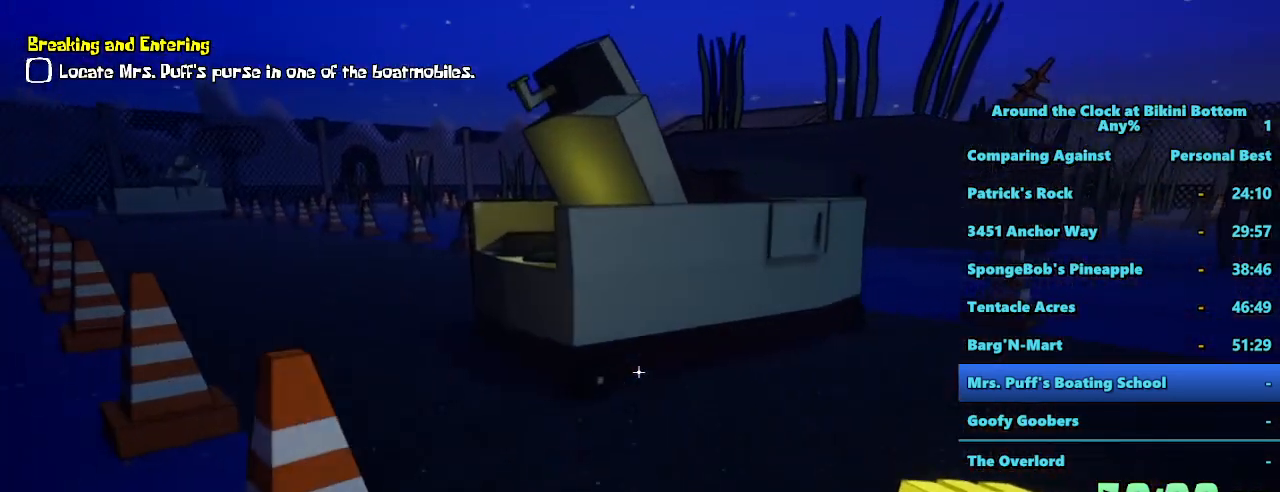
{"keys": ["a", "shift", "w"], "mouse": [], "events": [[317, "a", "down"]]}
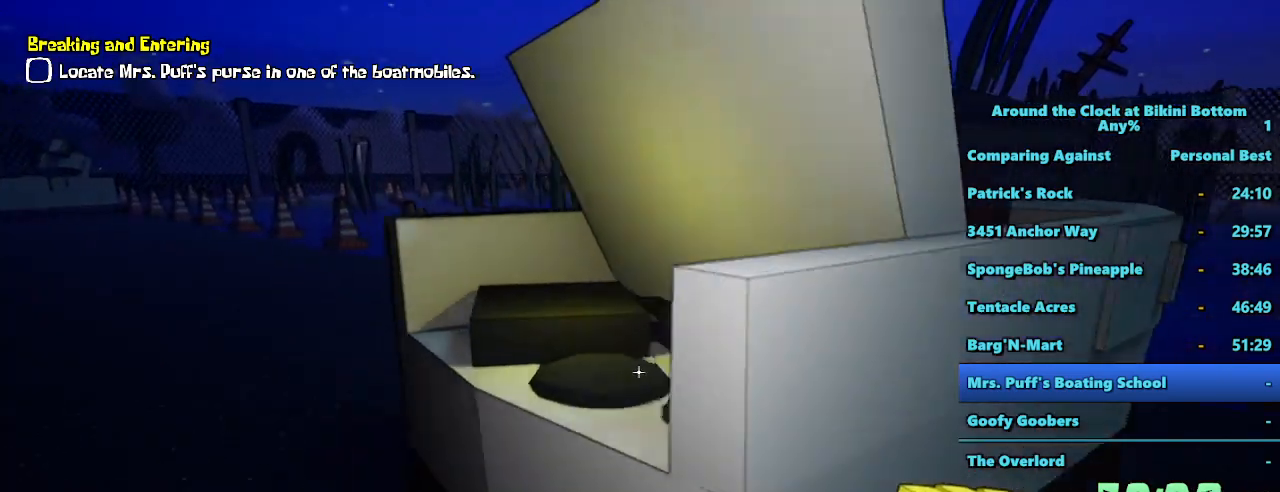
{"keys": [], "mouse": [], "events": [[34, "a", "up"], [184, "shift", "up"], [334, "w", "up"]]}
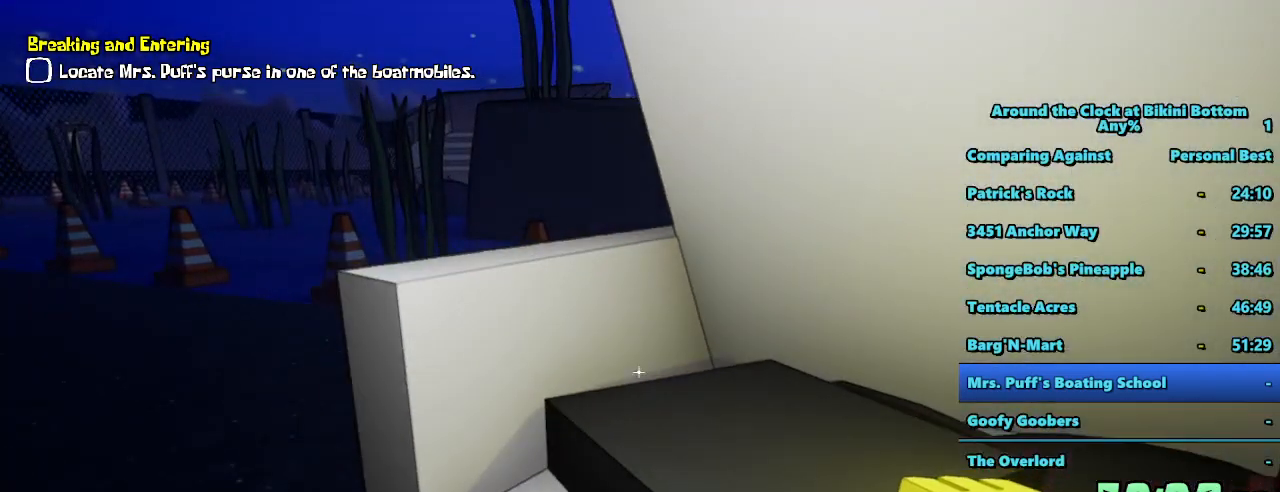
{"keys": [], "mouse": [], "events": []}
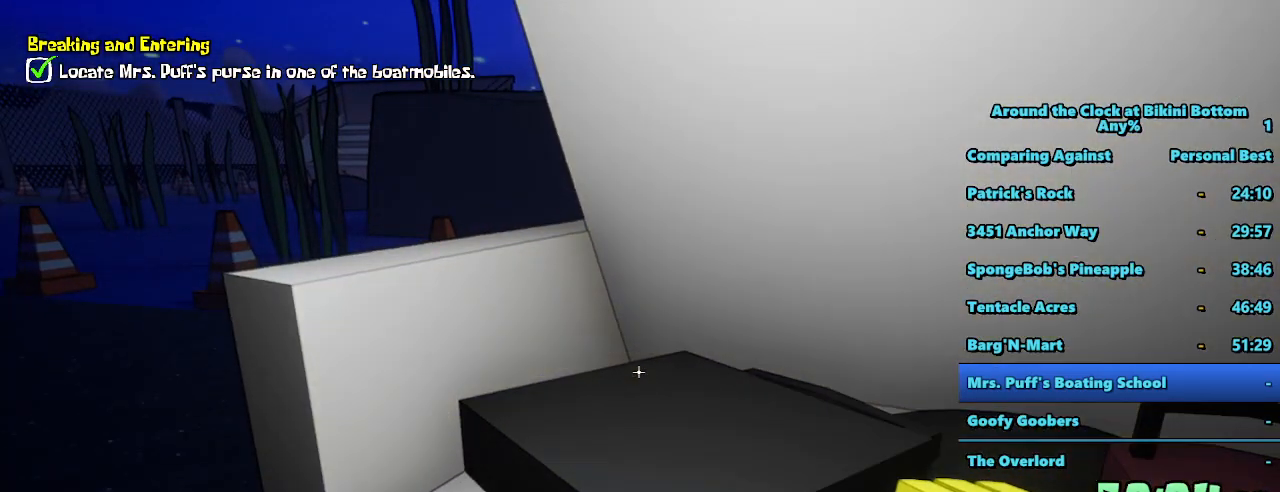
{"keys": [], "mouse": [], "events": []}
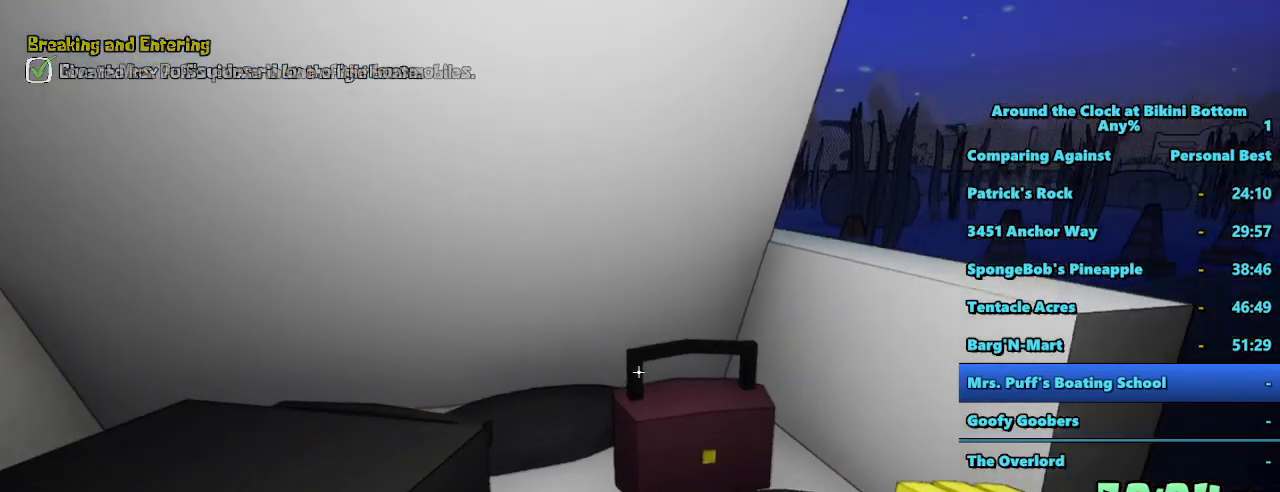
{"keys": ["a", "shift", "w"], "mouse": [], "events": [[50, "shift", "down"], [50, "w", "down"], [284, "a", "down"]]}
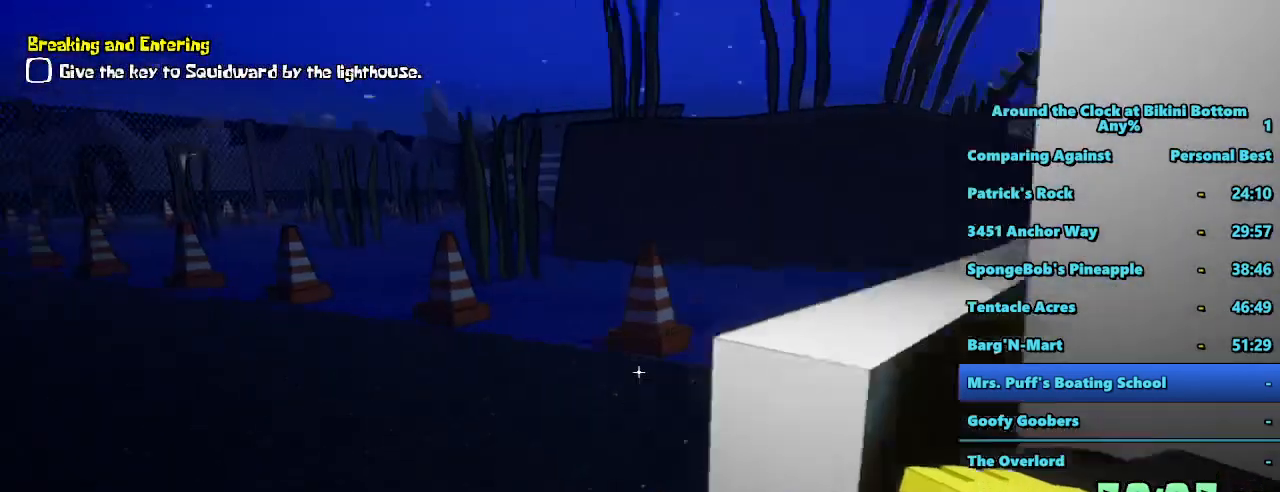
{"keys": ["shift", "w"], "mouse": [], "events": [[150, "a", "up"]]}